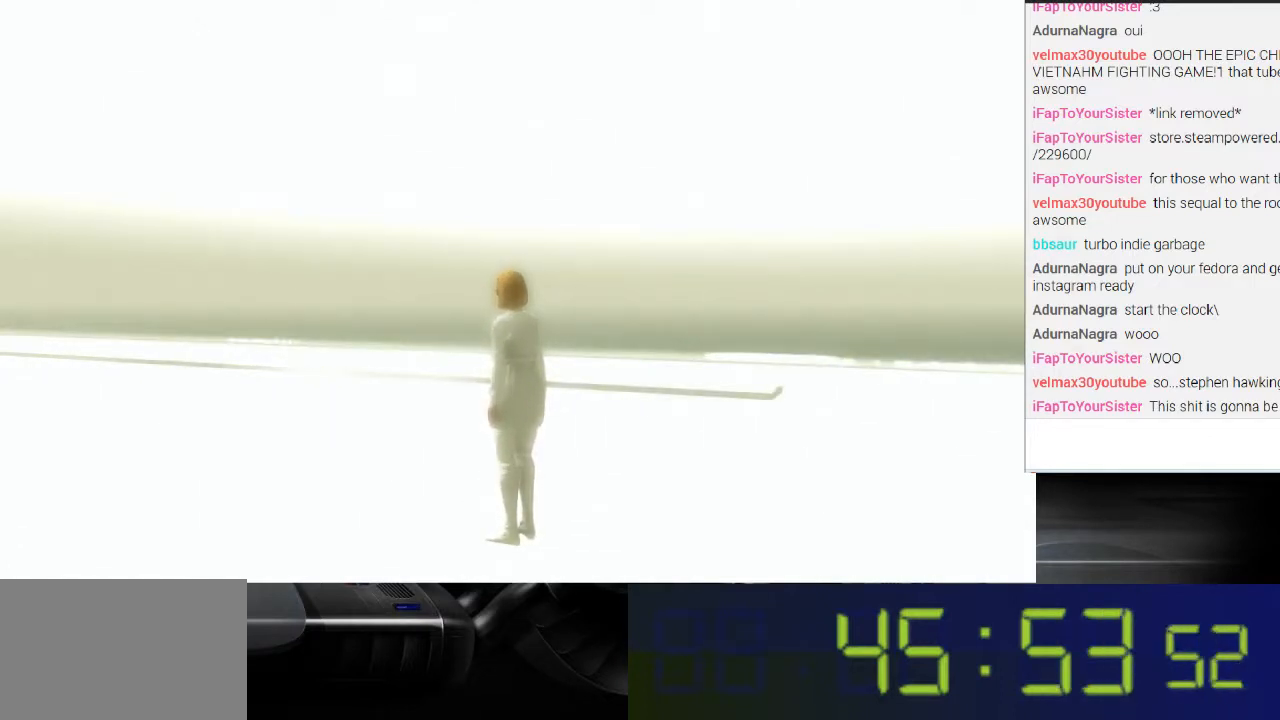
Gameplay with a controller (Xbox layout); each line is a JSON object with the inputs held at the frame after it. "events" lists button and stick changes between this image and that frame as [ms after this image, input, new state], when the widget could be followed in between. Not read: L3 R3.
{"buttons": ["L1"], "left_stick": "center", "right_stick": "center", "events": [[233, "L1", "down"]]}
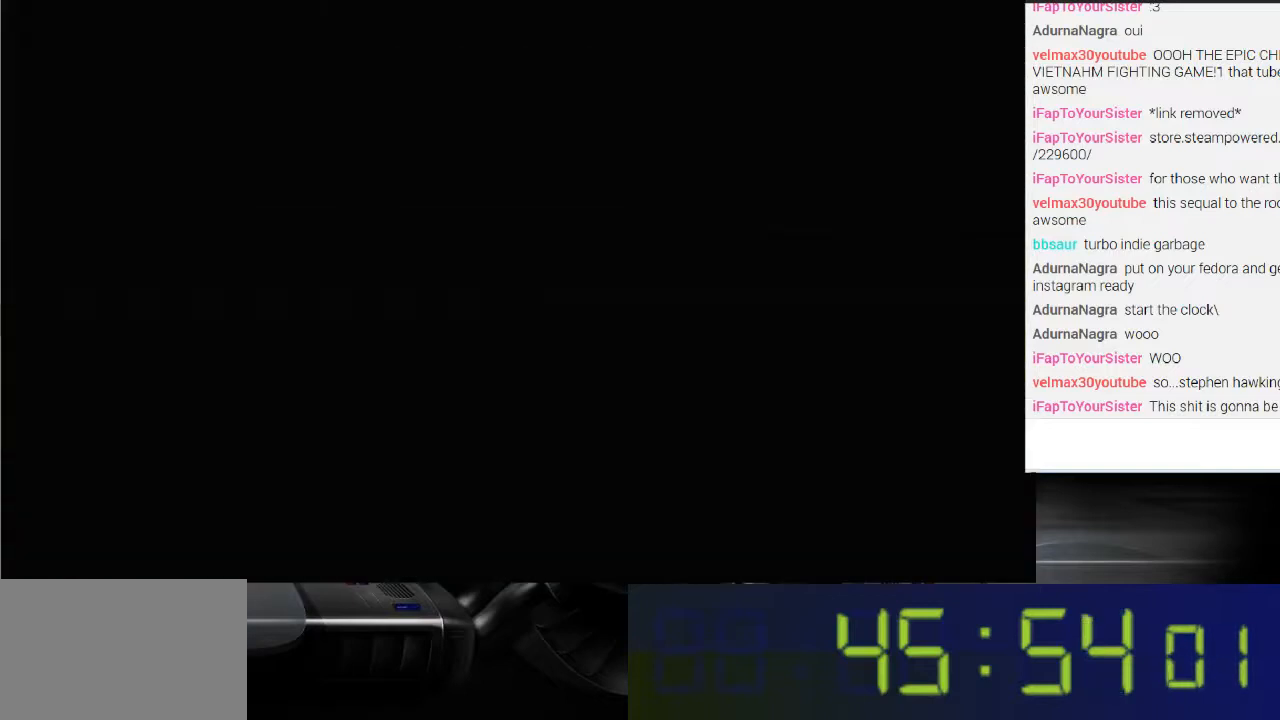
{"buttons": ["L1"], "left_stick": "center", "right_stick": "center", "events": []}
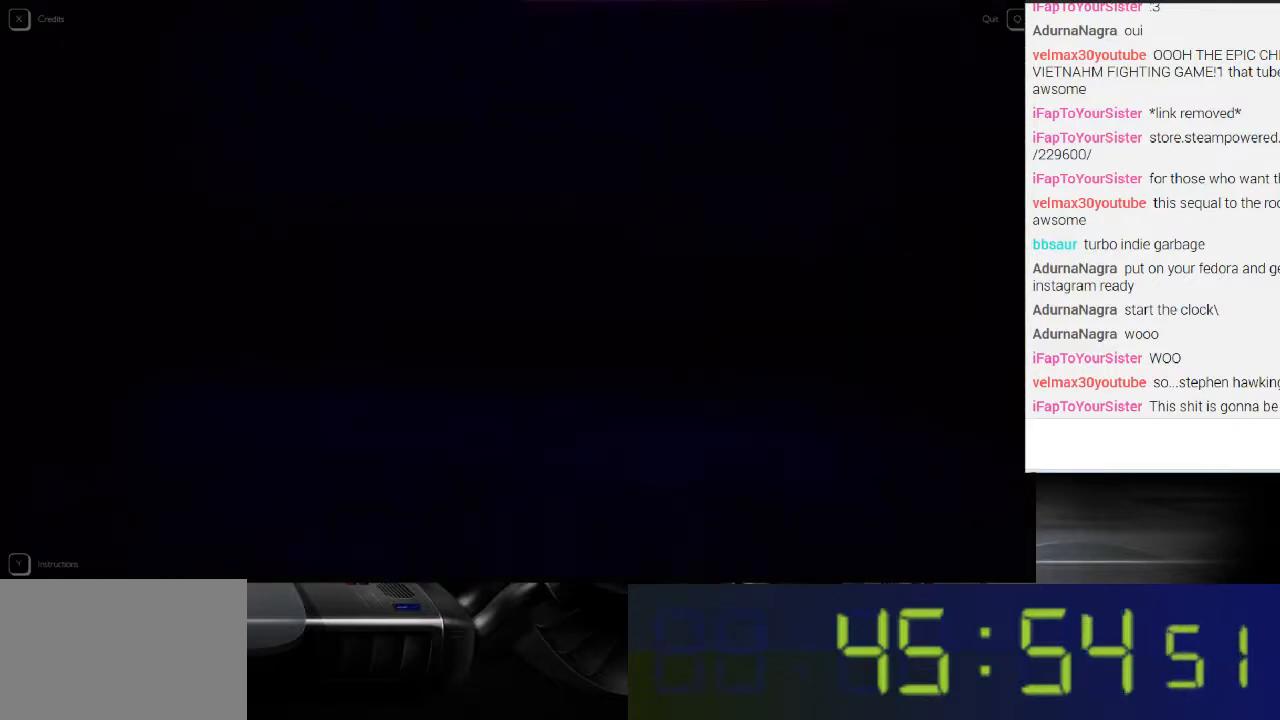
{"buttons": ["L1"], "left_stick": "center", "right_stick": "center", "events": []}
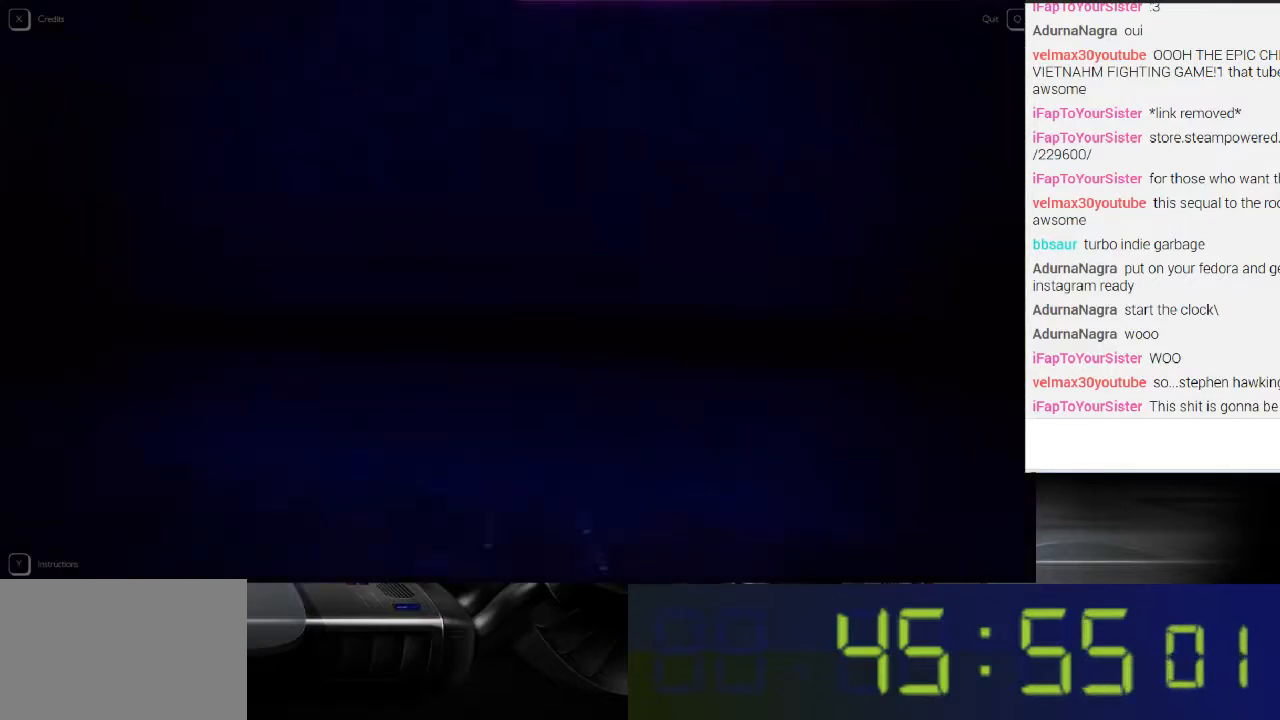
{"buttons": [], "left_stick": "center", "right_stick": "center", "events": [[233, "L1", "up"]]}
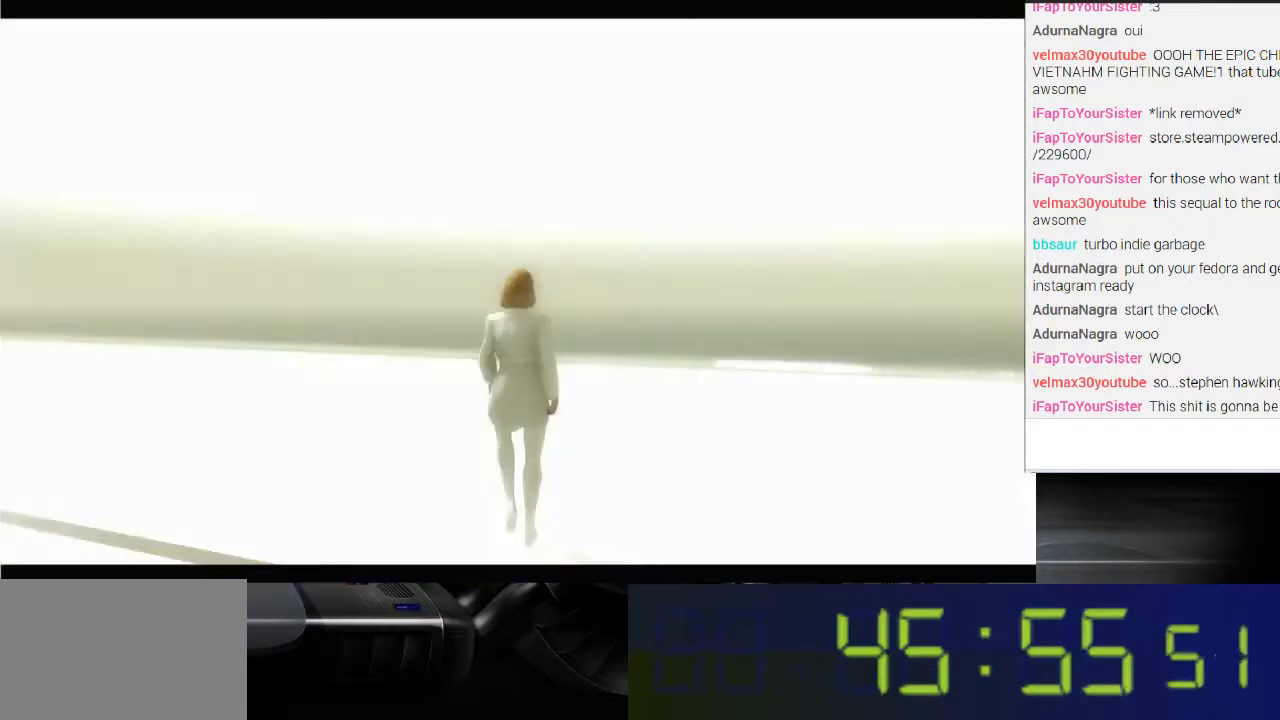
{"buttons": ["R1"], "left_stick": "center", "right_stick": "center", "events": [[67, "R1", "down"]]}
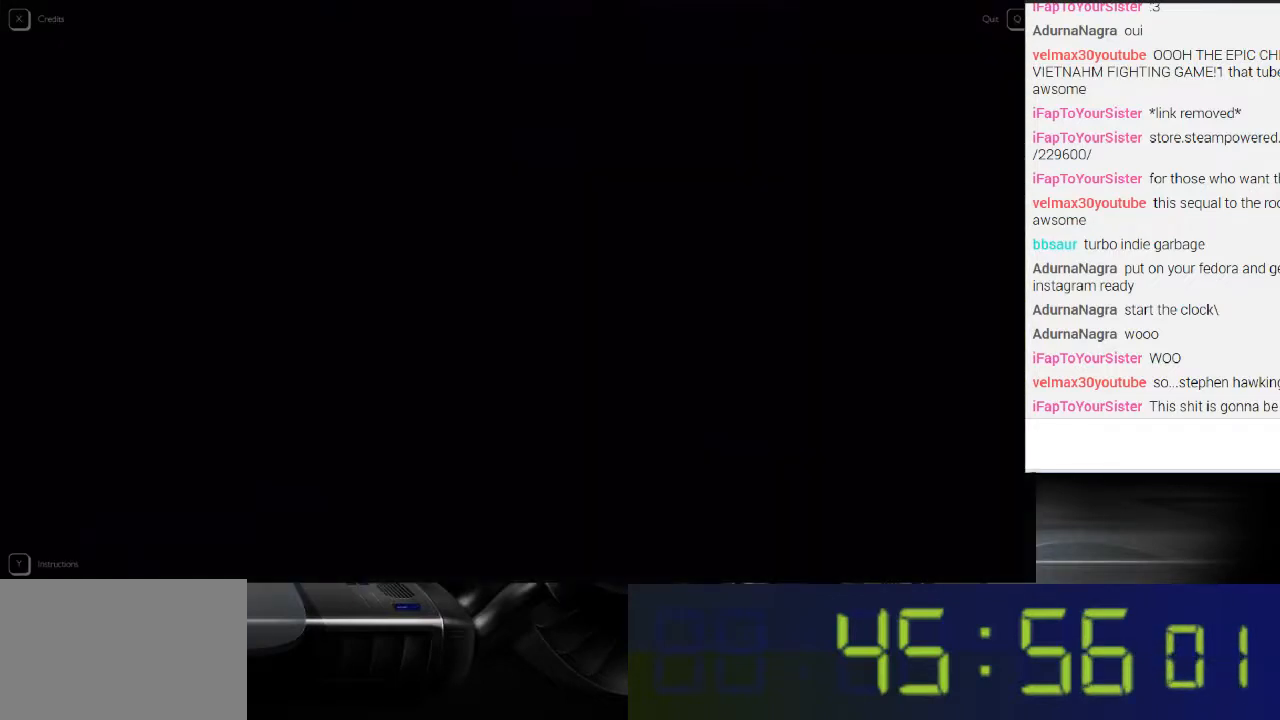
{"buttons": ["R1"], "left_stick": "center", "right_stick": "left", "events": [[433, "right_stick", "left"]]}
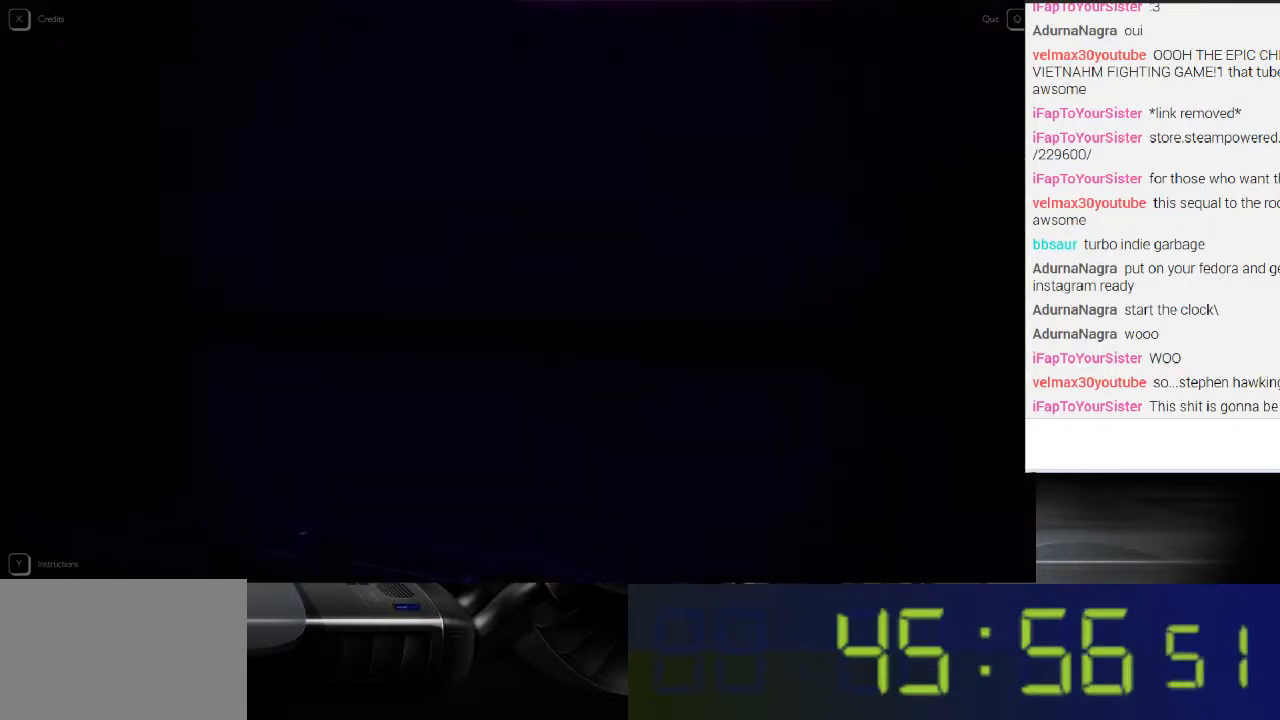
{"buttons": ["R1"], "left_stick": "center", "right_stick": "left", "events": []}
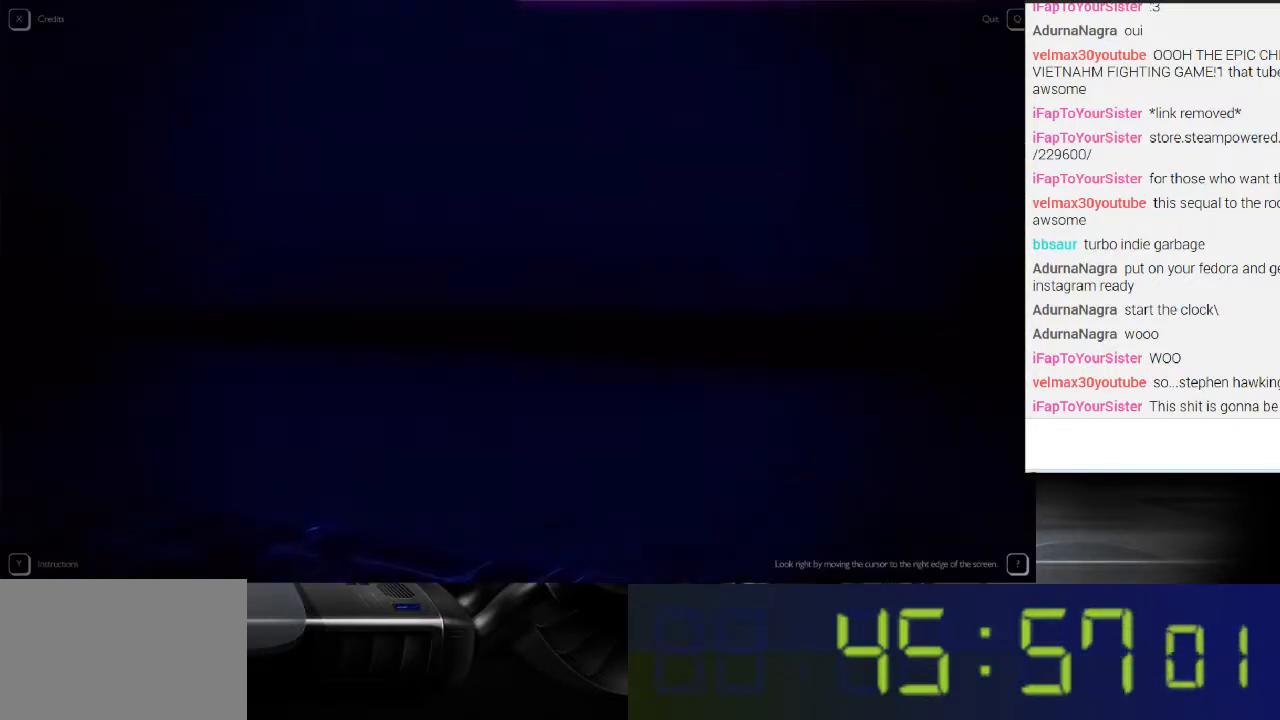
{"buttons": ["R1"], "left_stick": "center", "right_stick": "left", "events": []}
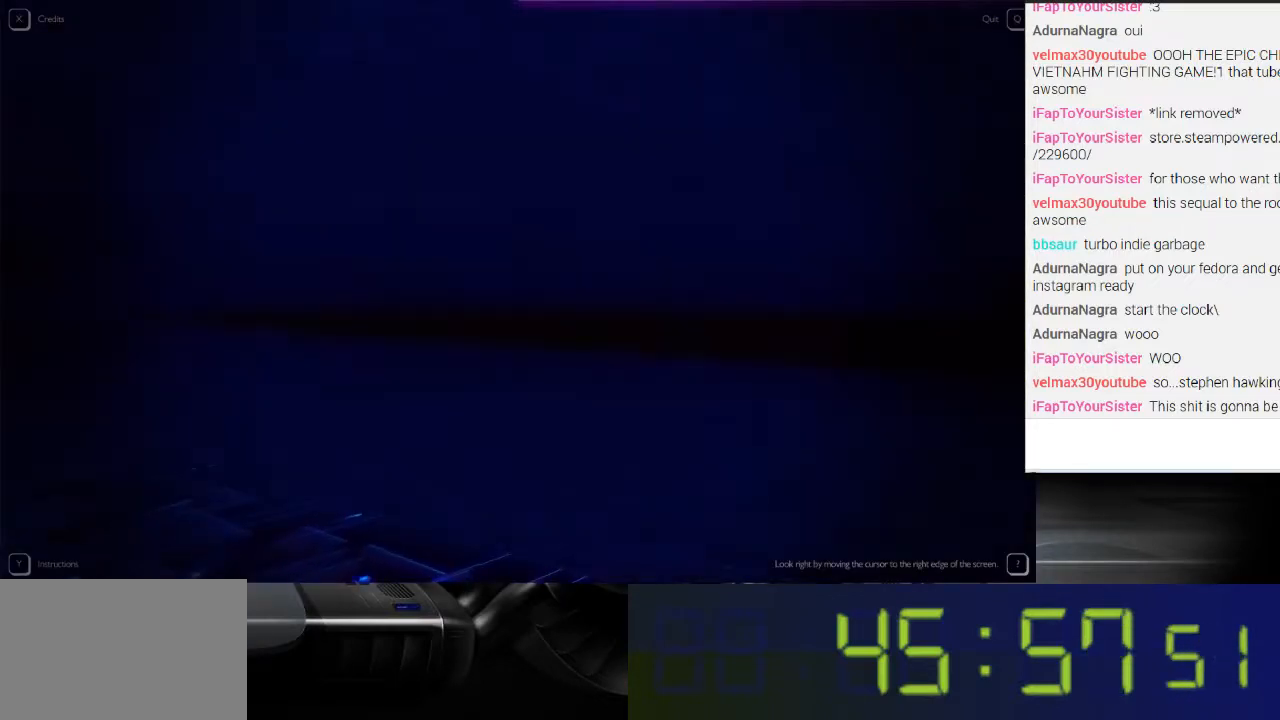
{"buttons": ["R1"], "left_stick": "center", "right_stick": "left", "events": []}
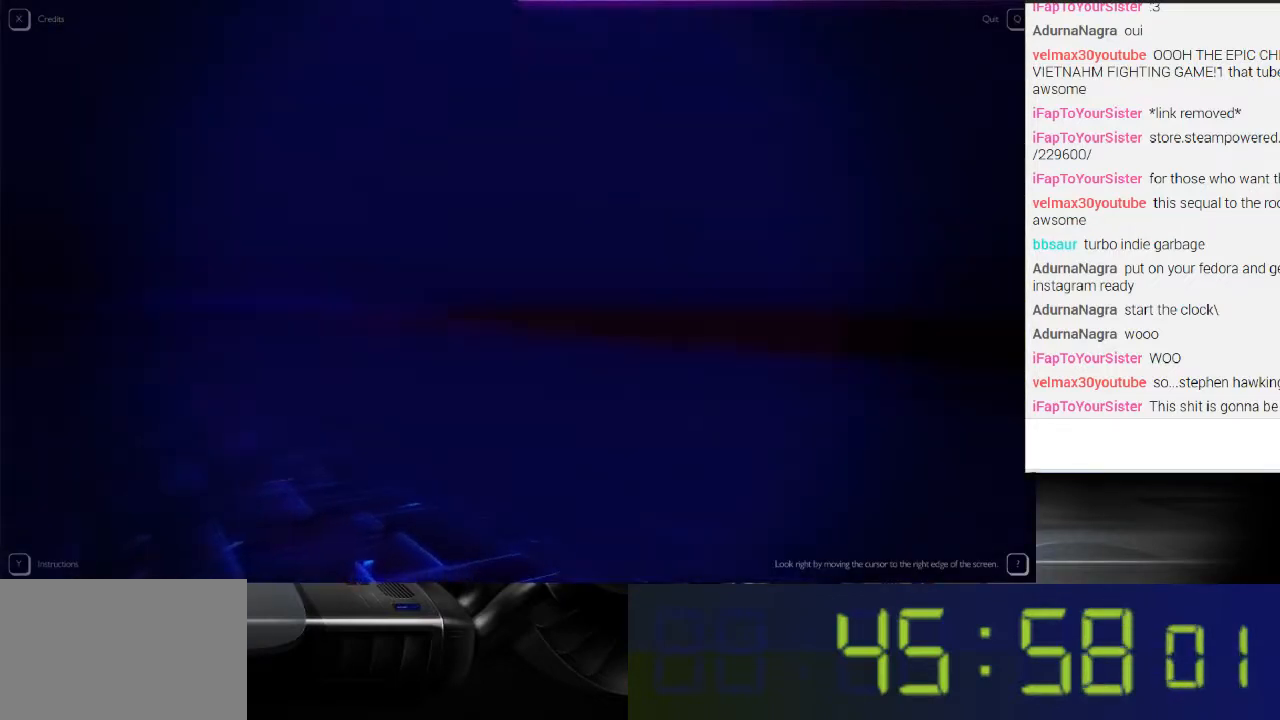
{"buttons": ["R1"], "left_stick": "center", "right_stick": "left", "events": []}
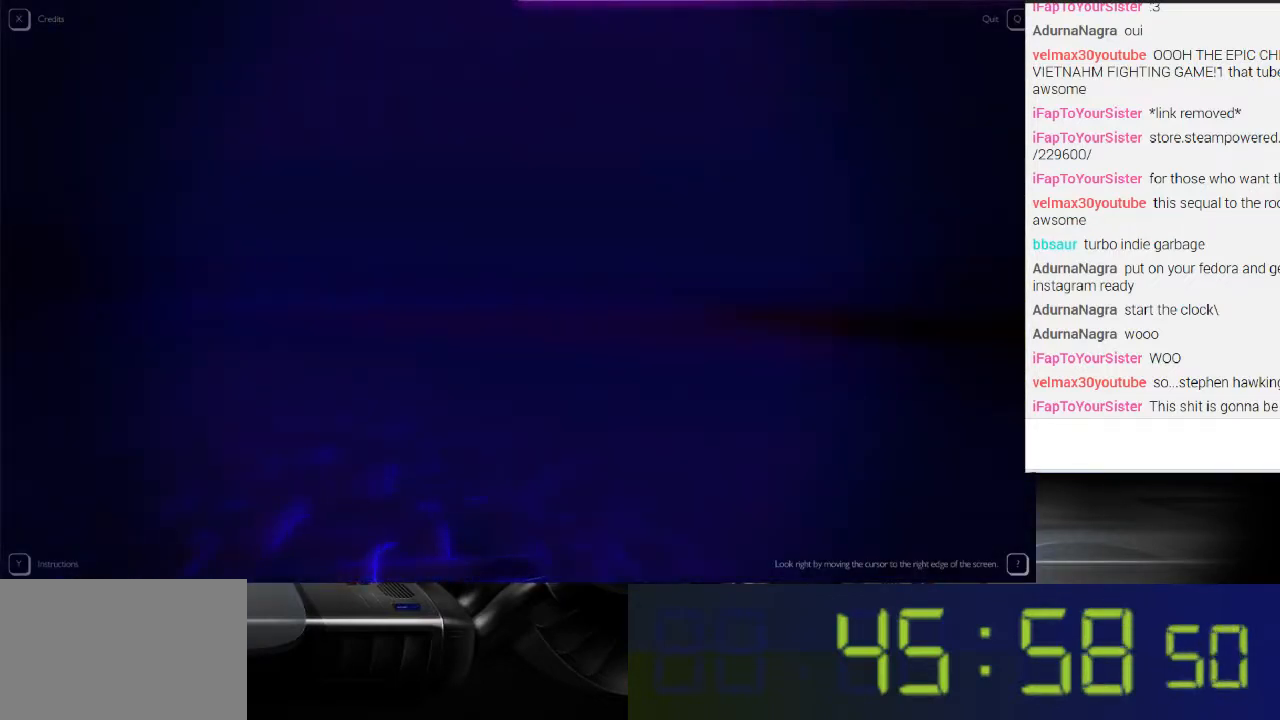
{"buttons": ["R1"], "left_stick": "center", "right_stick": "left", "events": []}
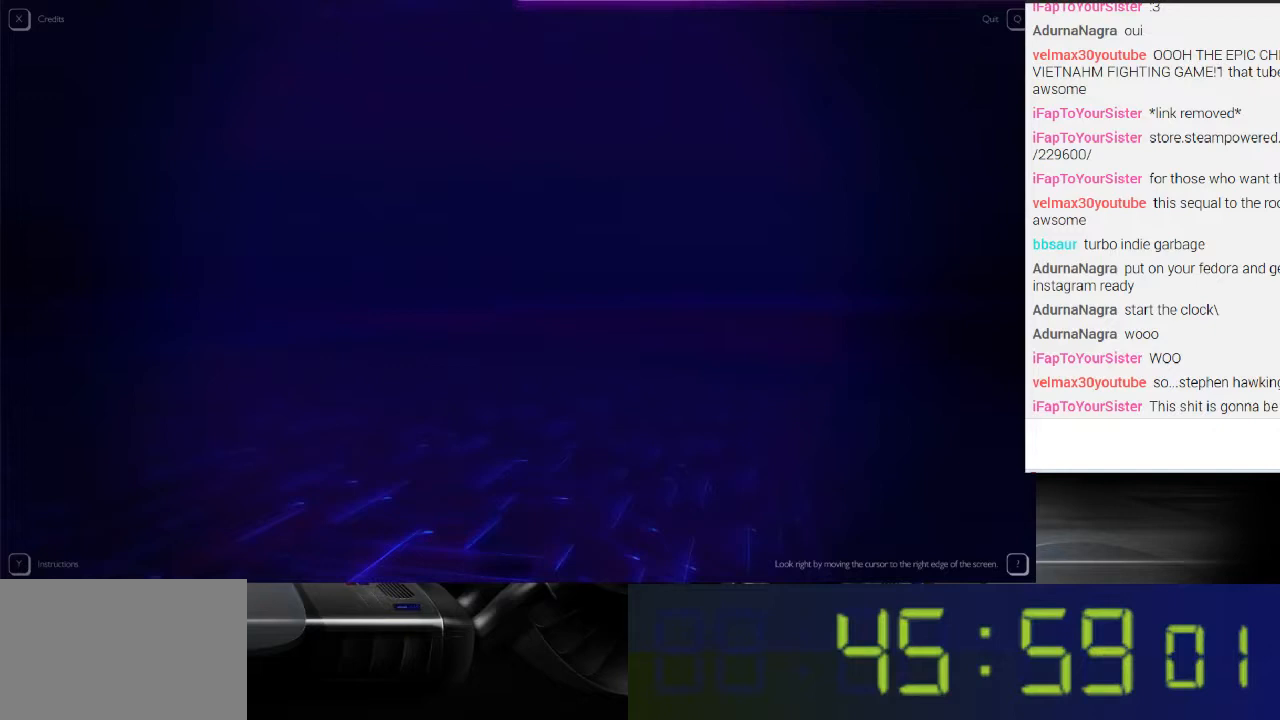
{"buttons": ["R1"], "left_stick": "center", "right_stick": "left", "events": []}
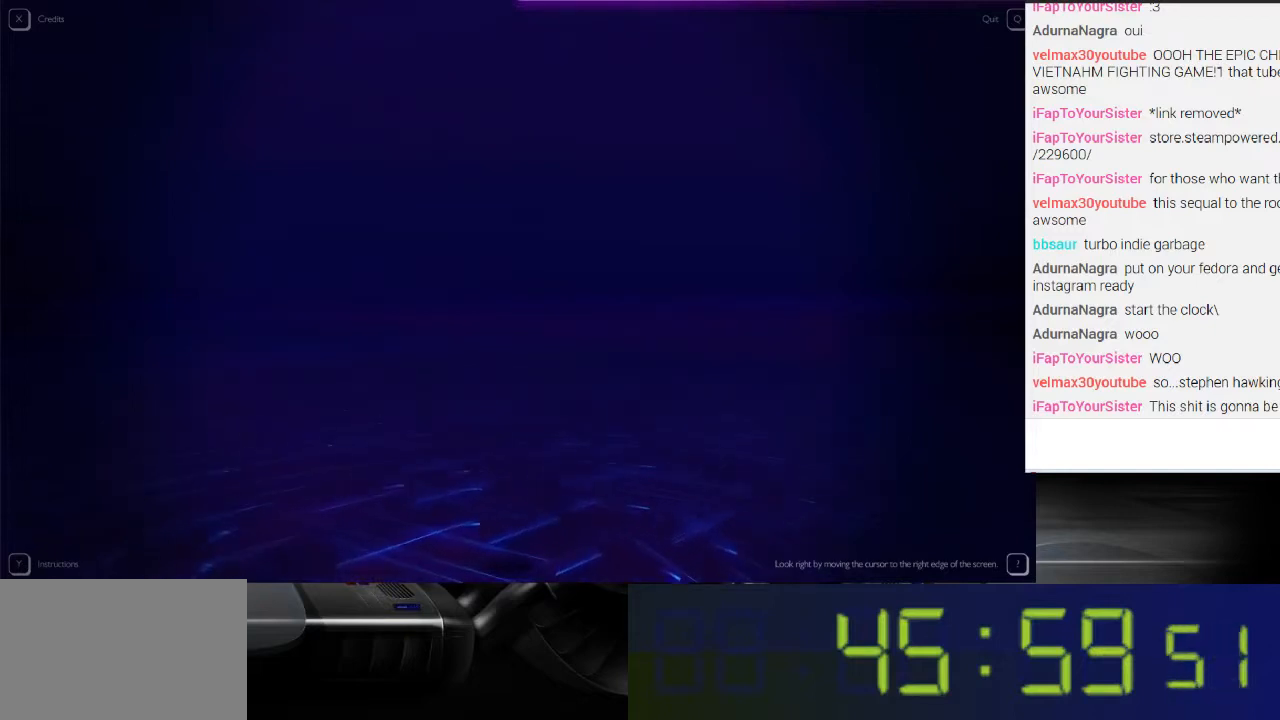
{"buttons": ["R1"], "left_stick": "center", "right_stick": "left", "events": []}
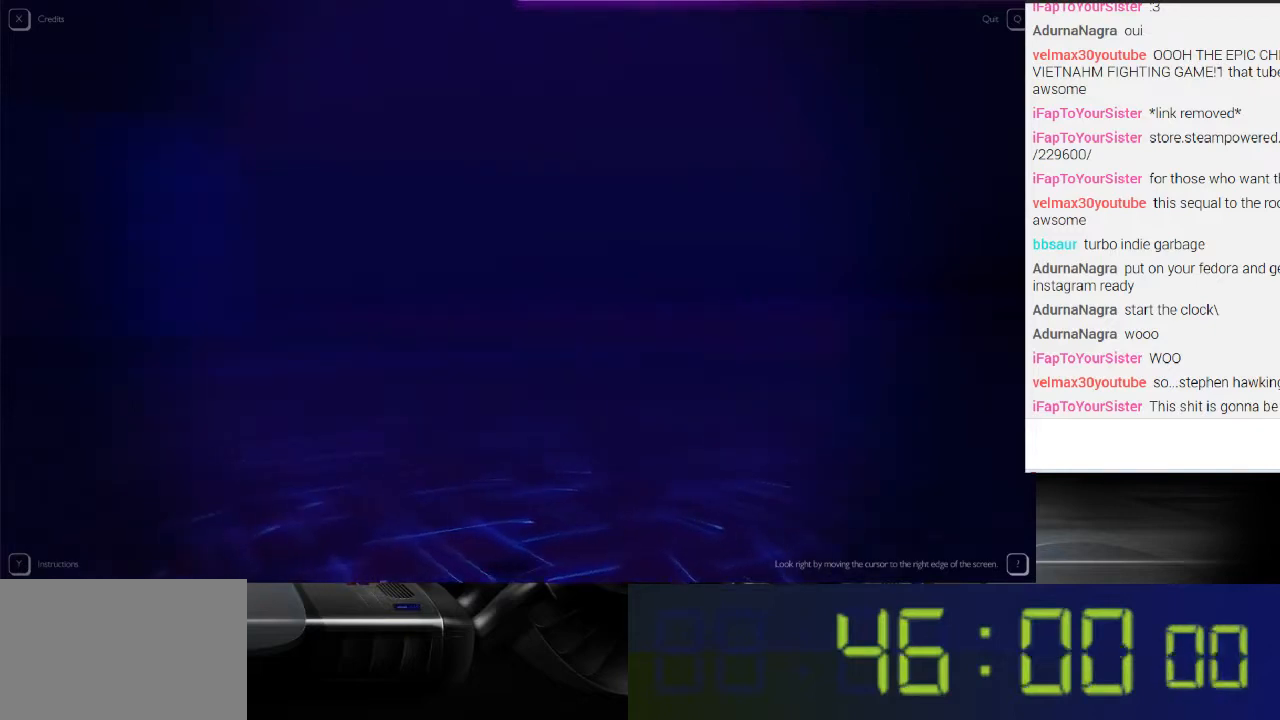
{"buttons": ["R1"], "left_stick": "center", "right_stick": "left", "events": []}
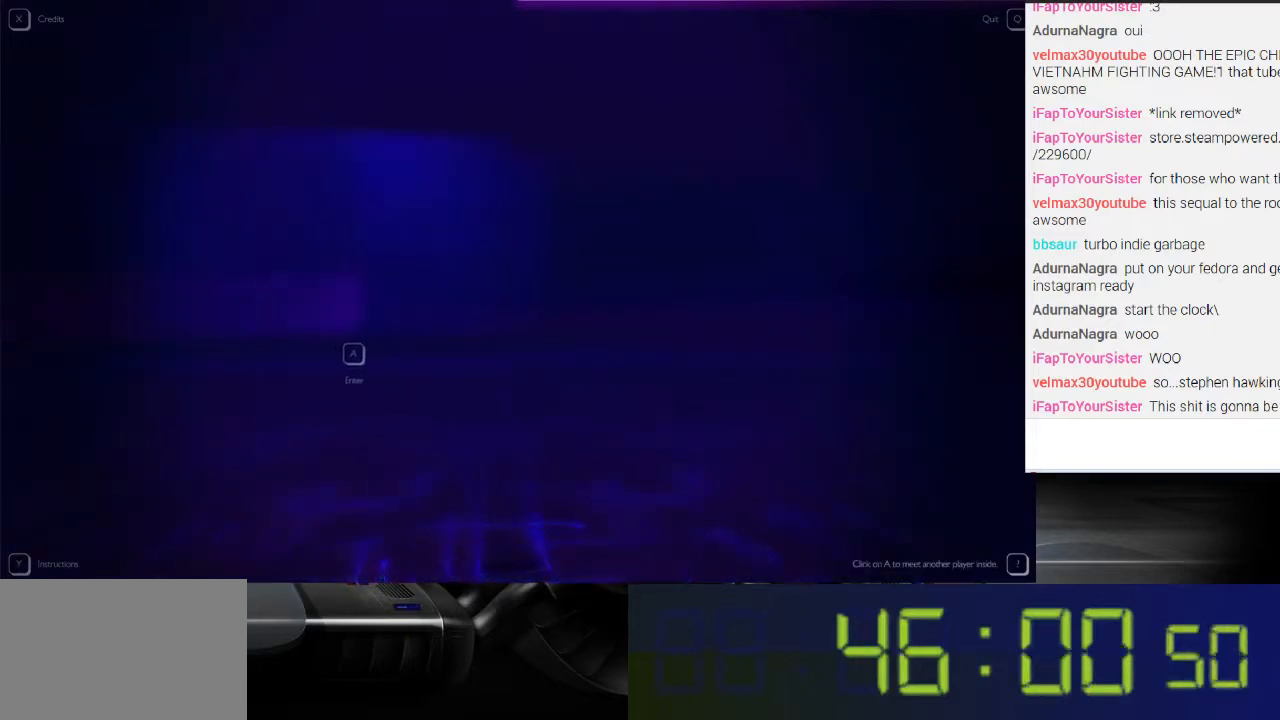
{"buttons": ["R1"], "left_stick": "center", "right_stick": "center", "events": [[100, "right_stick", "center"]]}
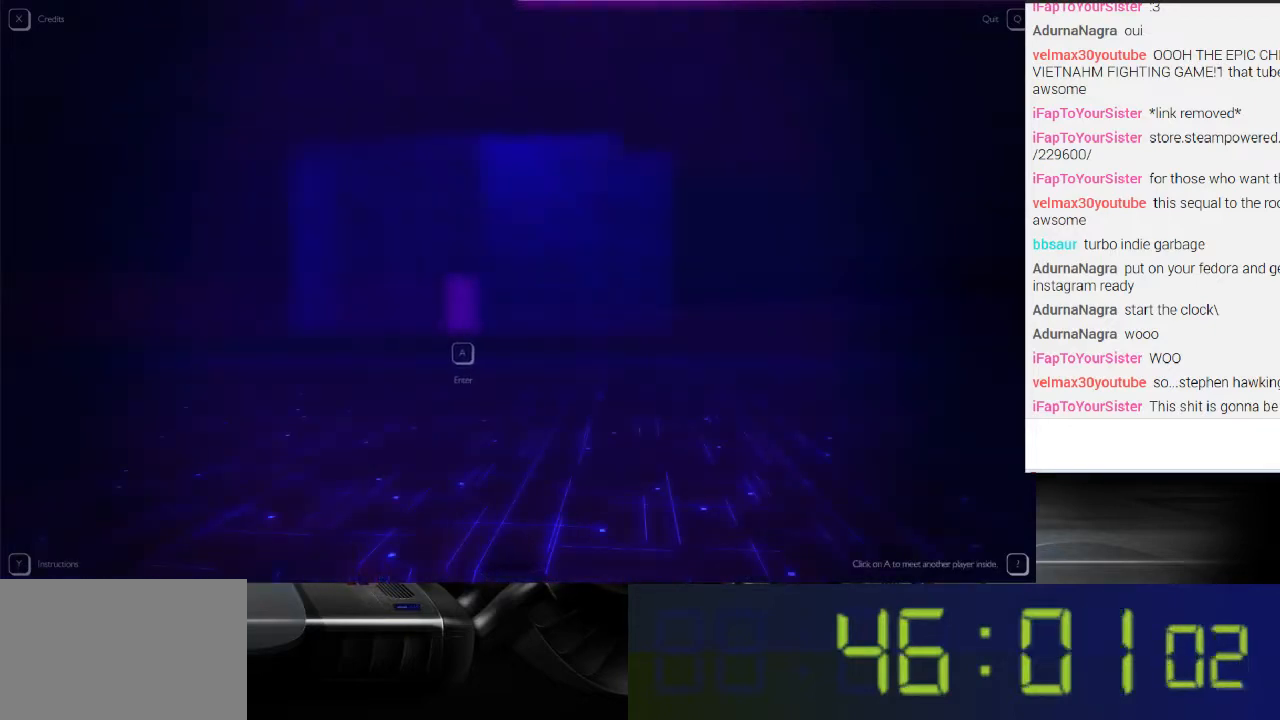
{"buttons": ["R1"], "left_stick": "center", "right_stick": "center", "events": [[267, "A", "down"], [467, "A", "up"]]}
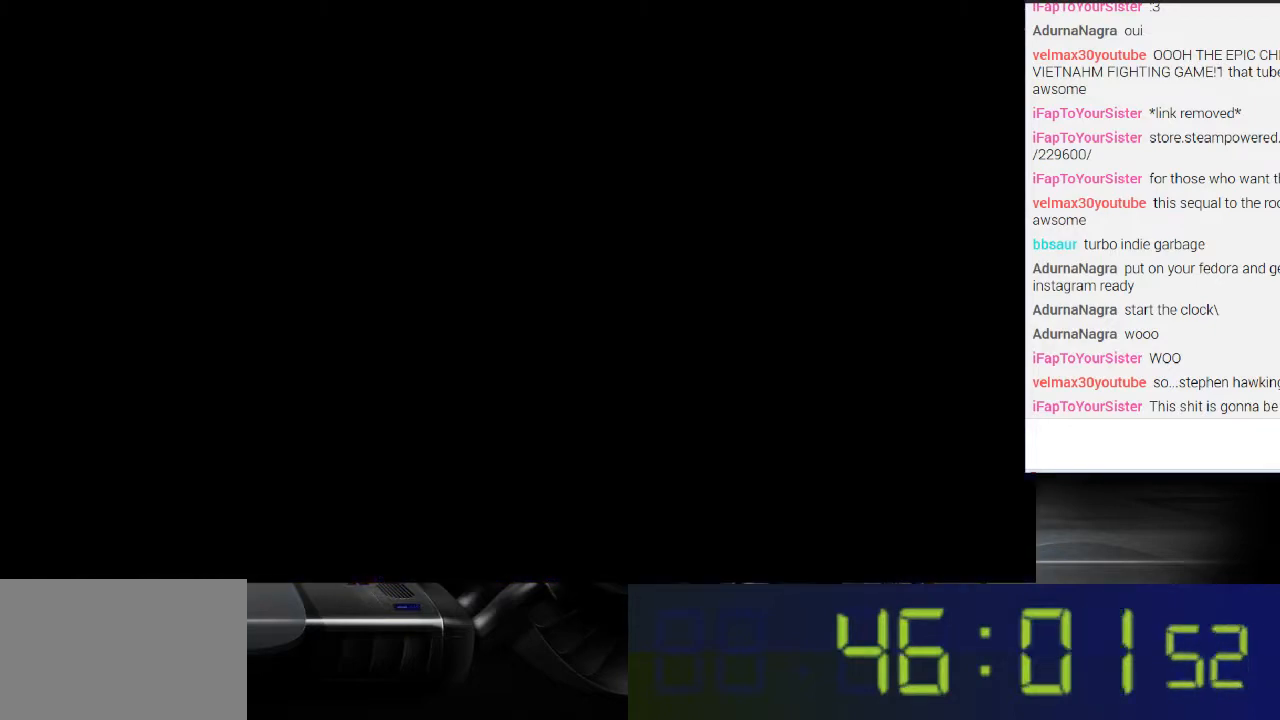
{"buttons": ["R1"], "left_stick": "center", "right_stick": "center", "events": []}
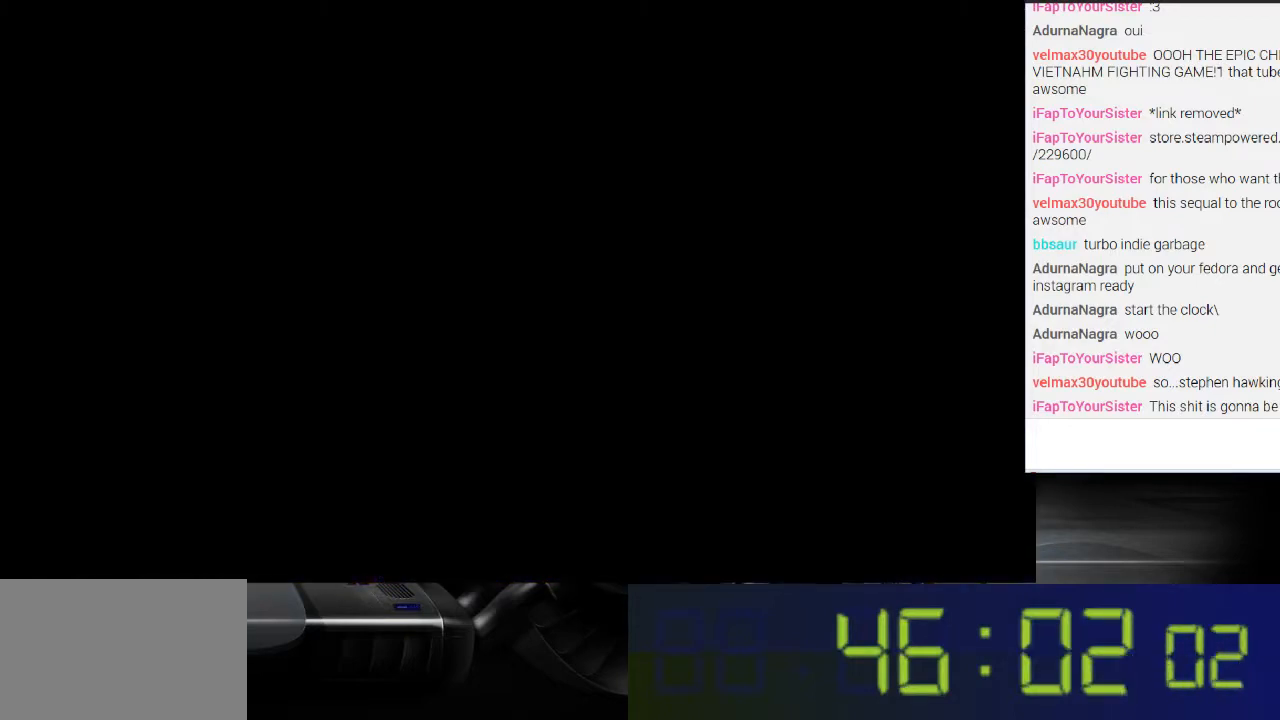
{"buttons": [], "left_stick": "center", "right_stick": "center", "events": [[267, "R1", "up"]]}